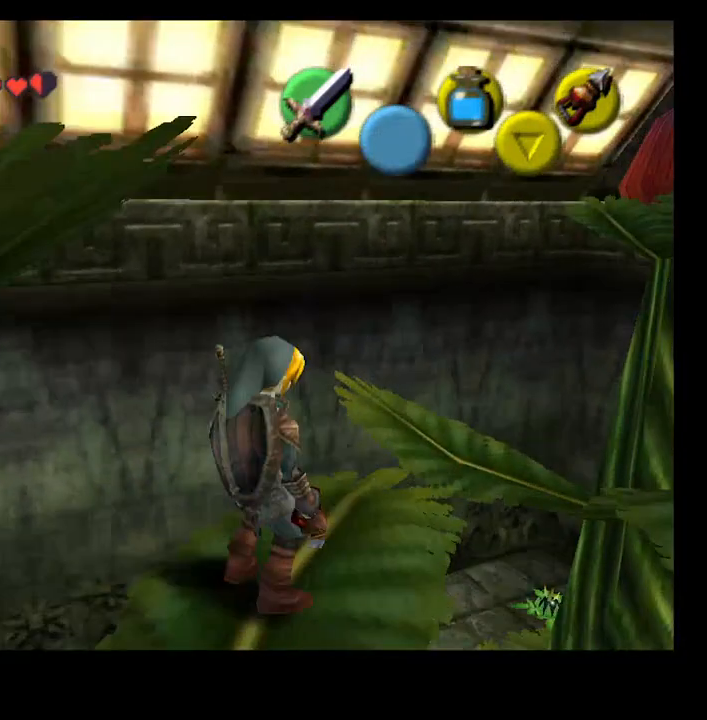
Gameplay with a controller (PlayStation layout); each line is a JSON object with the inputs held at the frame after it (dt_ms = milliseconds from this image to that frame). "events" lists button and stick changes between this image and that frame as [ms after this image, input, new state], when the widget could be followed in between. Not read: L1.
{"dt_ms": 500, "buttons": [], "left_stick": "center", "right_stick": "center", "events": [[67, "L2", "up"]]}
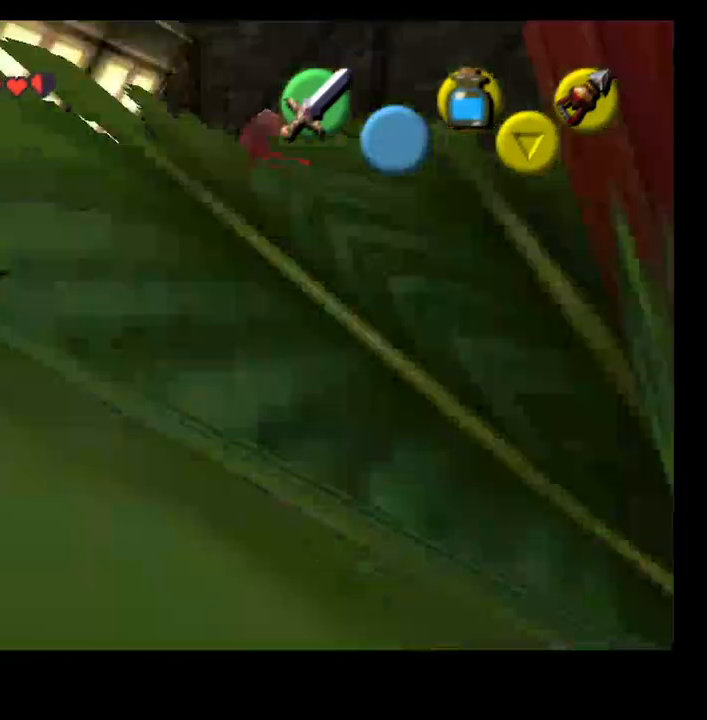
{"dt_ms": 500, "buttons": [], "left_stick": "center", "right_stick": "center", "events": []}
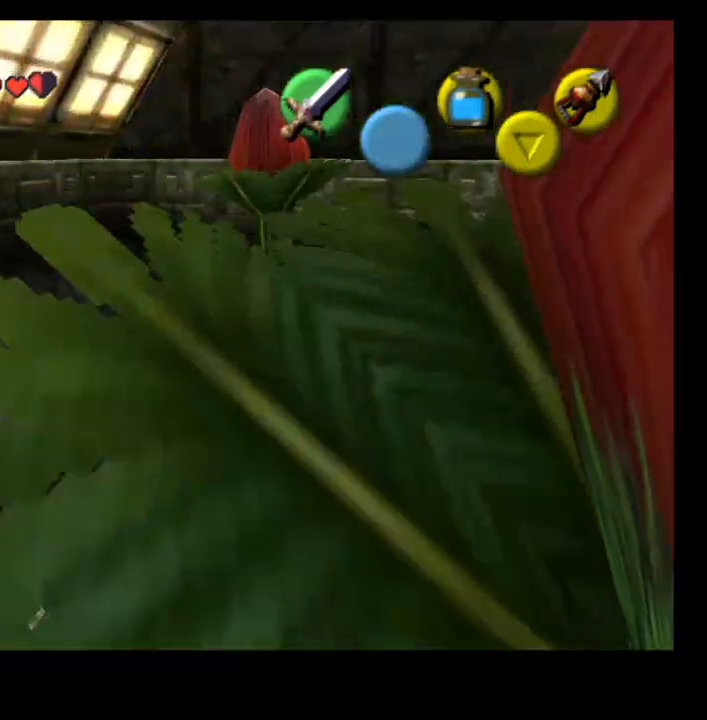
{"dt_ms": 500, "buttons": [], "left_stick": "right", "right_stick": "center", "events": [[133, "left_stick", "right"]]}
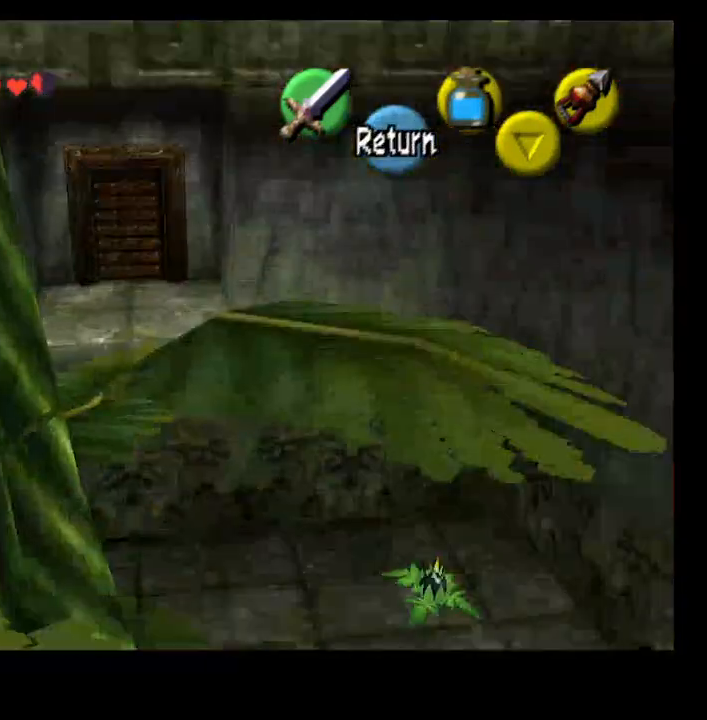
{"dt_ms": 500, "buttons": [], "left_stick": "center", "right_stick": "center", "events": [[33, "left_stick", "center"], [300, "CROSS", "down"], [433, "CROSS", "up"]]}
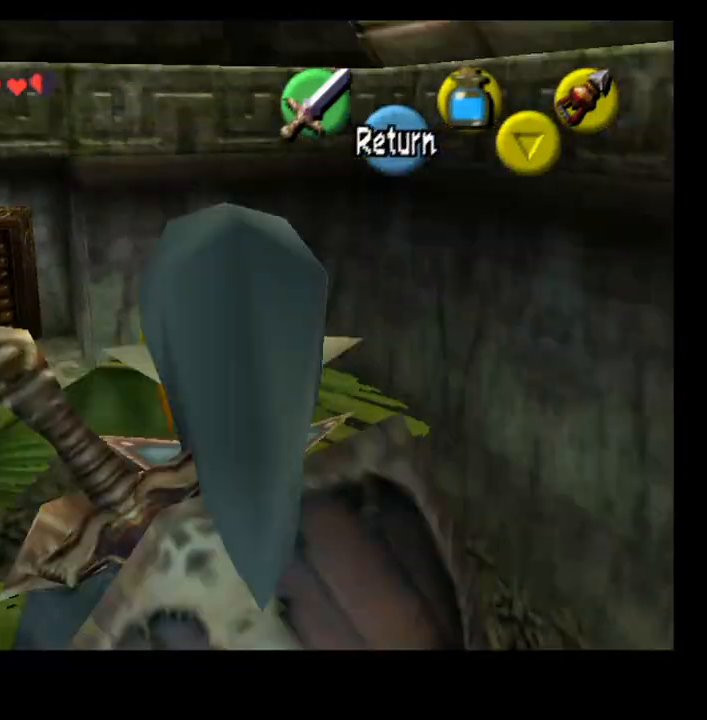
{"dt_ms": 500, "buttons": [], "left_stick": "up", "right_stick": "center", "events": [[33, "left_stick", "up"]]}
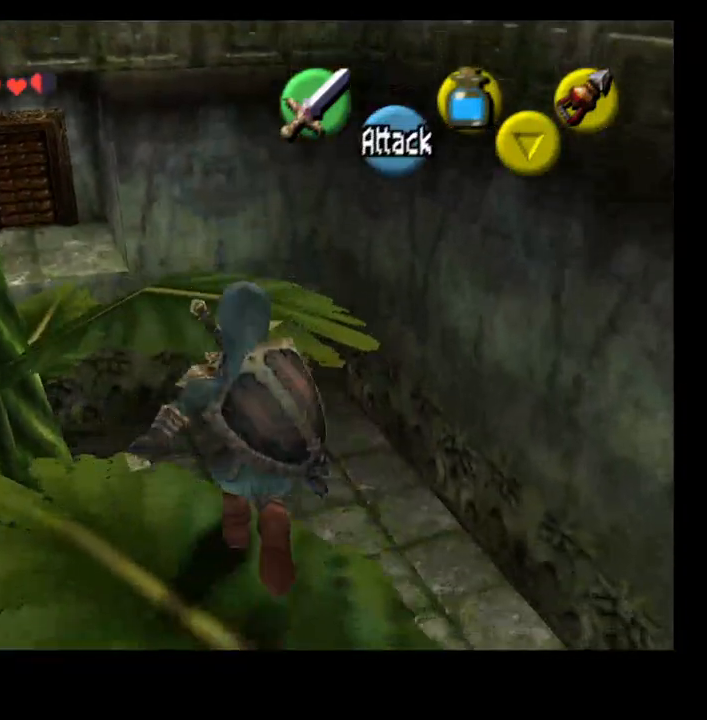
{"dt_ms": 500, "buttons": [], "left_stick": "center", "right_stick": "center", "events": [[333, "left_stick", "up-left"], [500, "left_stick", "center"]]}
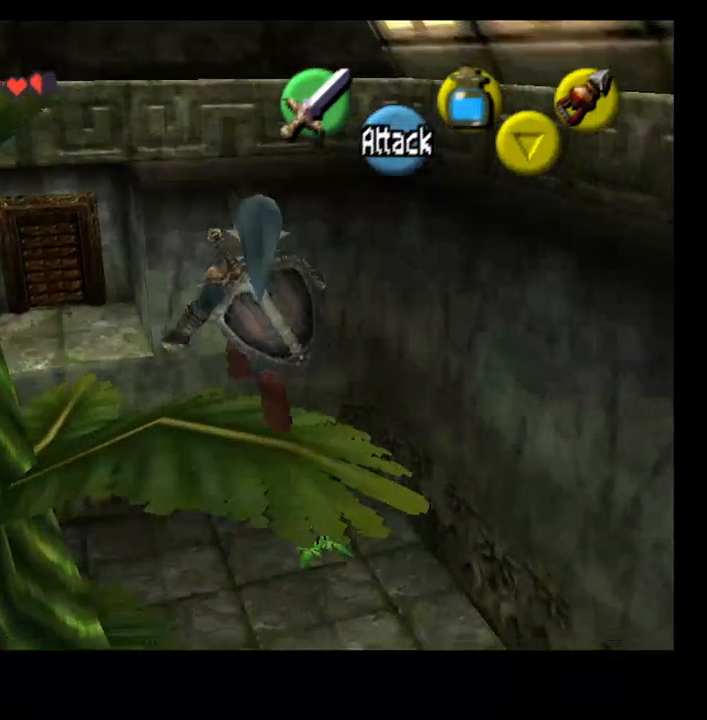
{"dt_ms": 500, "buttons": [], "left_stick": "left", "right_stick": "center", "events": [[33, "left_stick", "down-left"], [167, "left_stick", "center"], [467, "left_stick", "left"]]}
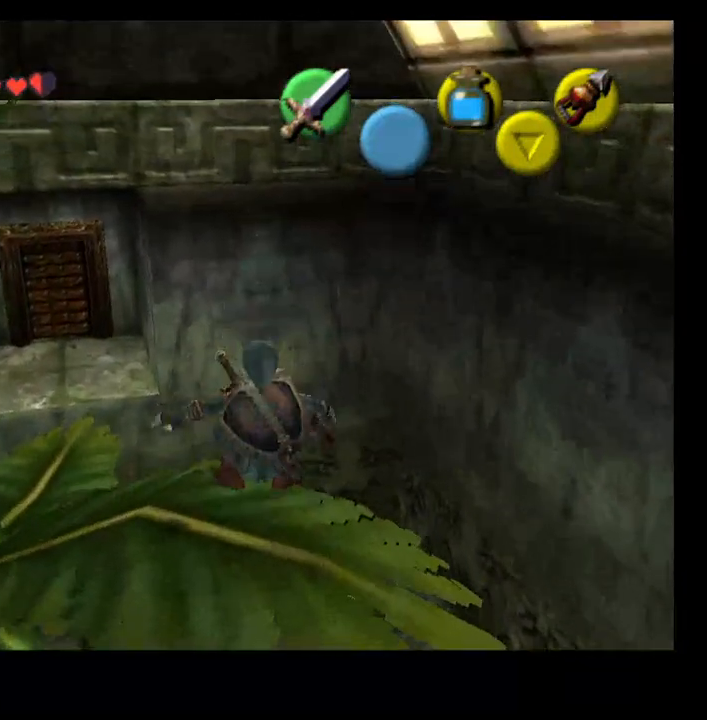
{"dt_ms": 500, "buttons": [], "left_stick": "center", "right_stick": "center", "events": [[167, "left_stick", "center"]]}
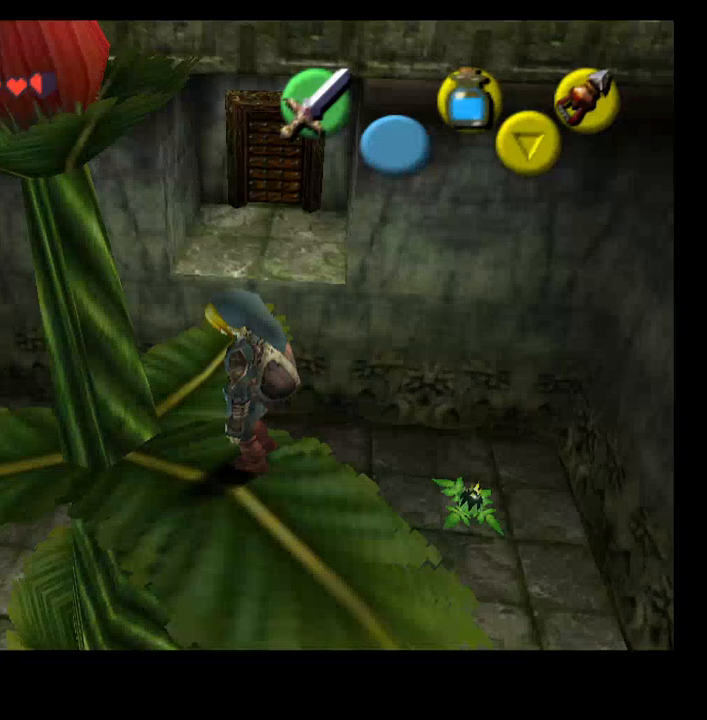
{"dt_ms": 500, "buttons": [], "left_stick": "up", "right_stick": "center", "events": [[133, "SELECT", "down"], [233, "SELECT", "up"], [333, "left_stick", "up"]]}
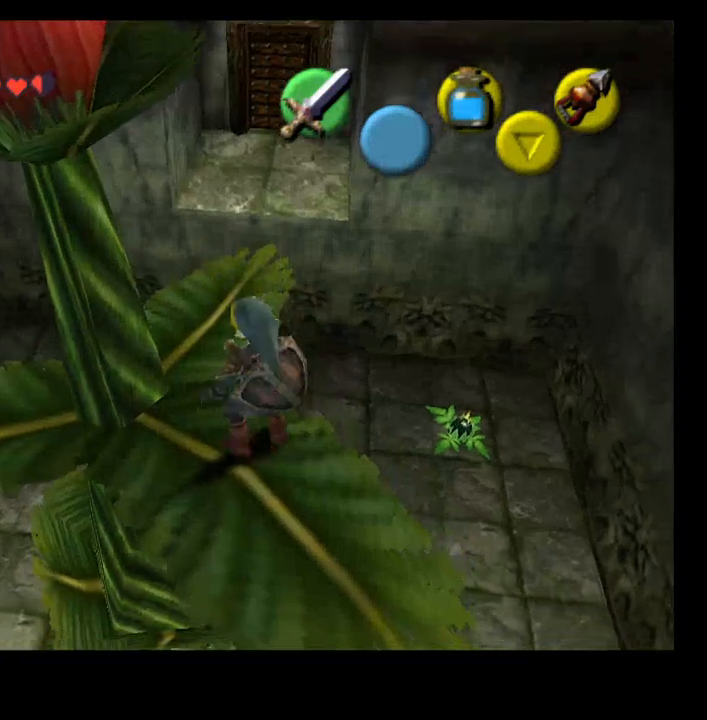
{"dt_ms": 500, "buttons": [], "left_stick": "up", "right_stick": "center", "events": []}
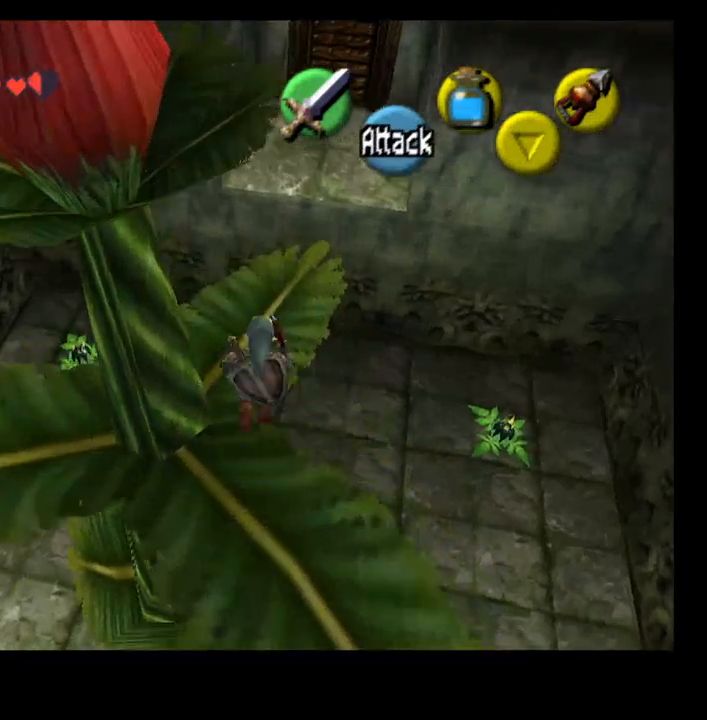
{"dt_ms": 500, "buttons": [], "left_stick": "down", "right_stick": "center", "events": [[367, "left_stick", "center"], [433, "left_stick", "down"]]}
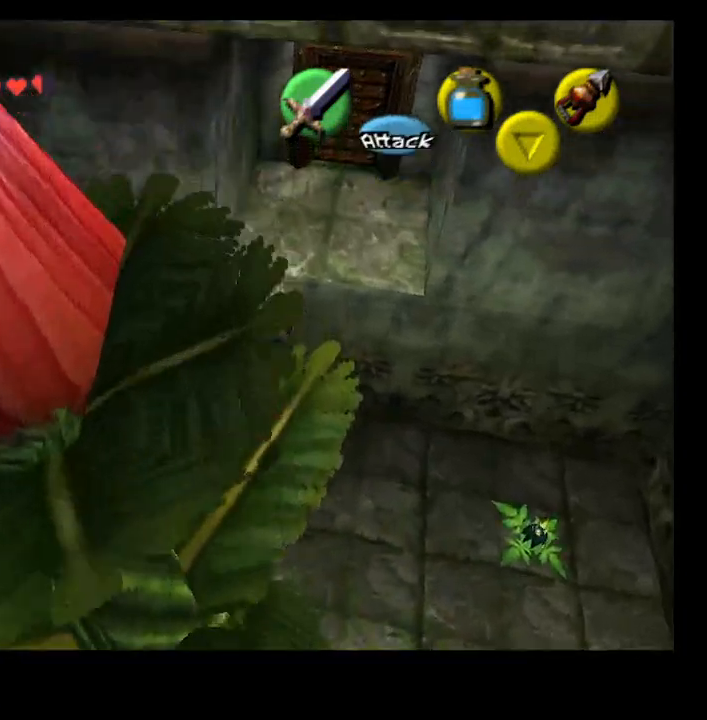
{"dt_ms": 500, "buttons": [], "left_stick": "left", "right_stick": "center", "events": [[100, "left_stick", "left"]]}
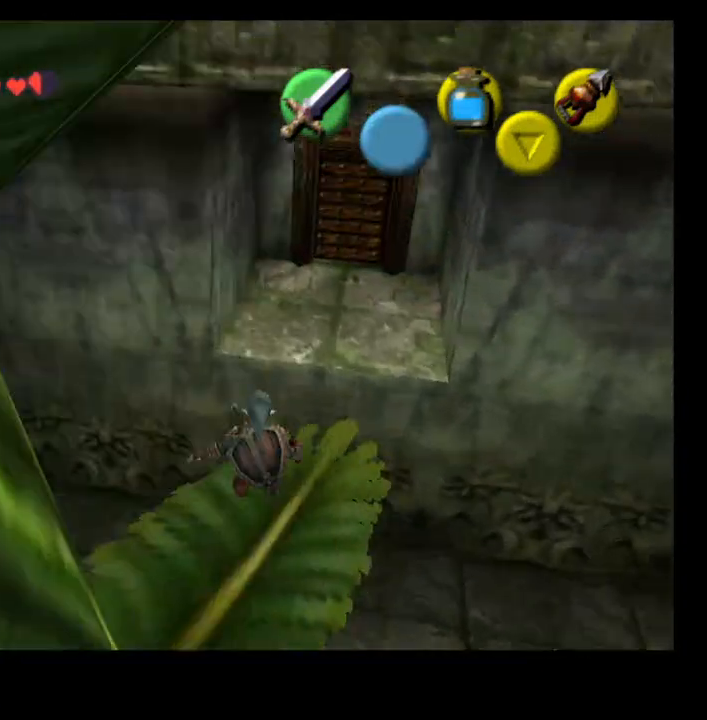
{"dt_ms": 500, "buttons": [], "left_stick": "up", "right_stick": "center", "events": [[100, "left_stick", "up"], [200, "CROSS", "down"], [300, "CROSS", "up"]]}
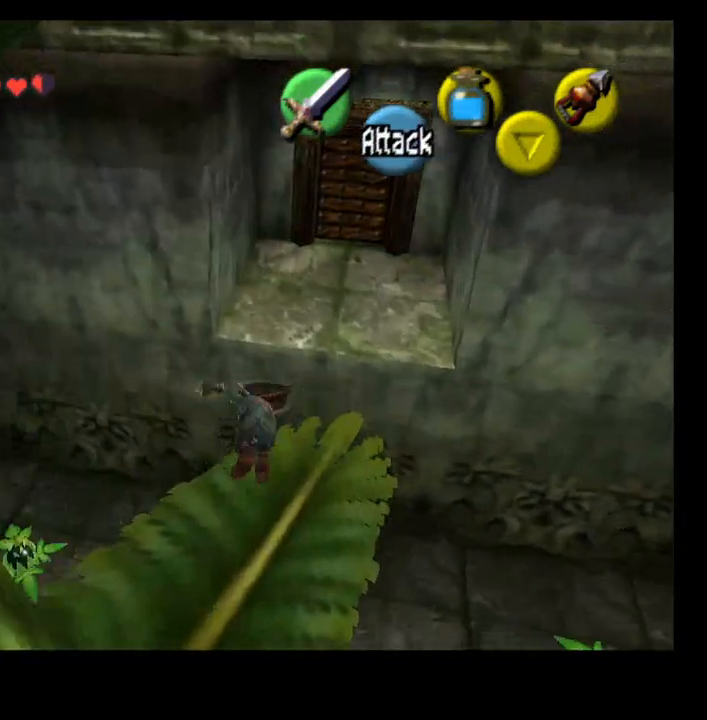
{"dt_ms": 500, "buttons": [], "left_stick": "up-right", "right_stick": "center", "events": [[200, "left_stick", "up-right"]]}
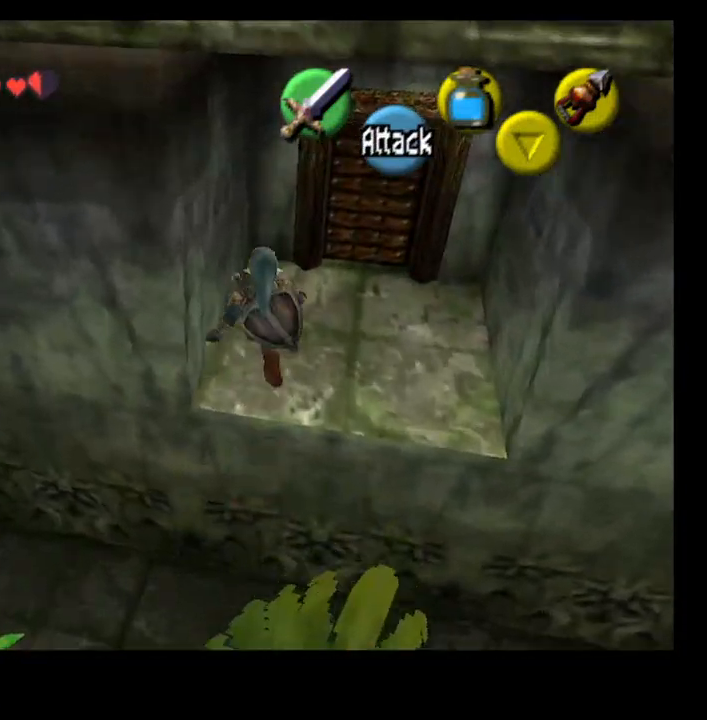
{"dt_ms": 500, "buttons": [], "left_stick": "up-right", "right_stick": "center"}
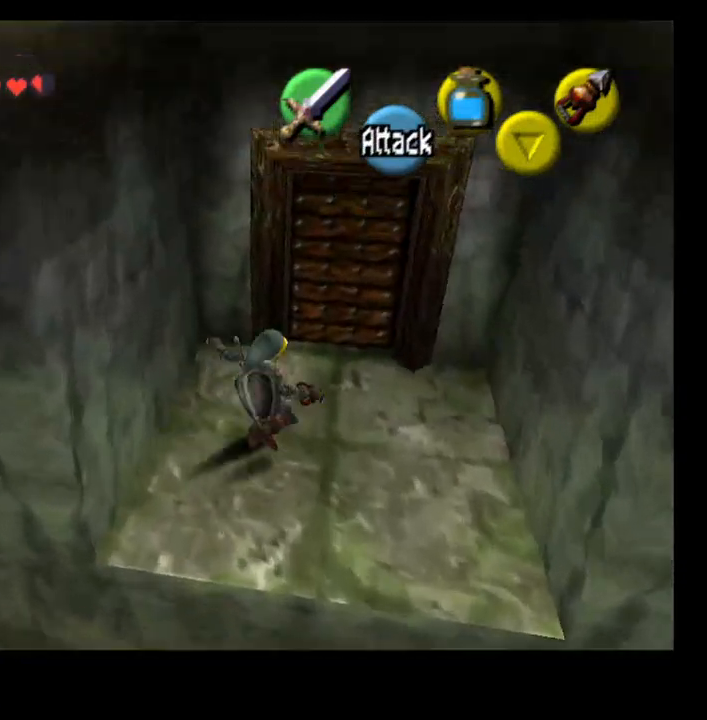
{"dt_ms": 500, "buttons": [], "left_stick": "up", "right_stick": "center", "events": [[133, "SELECT", "down"], [300, "left_stick", "up"], [367, "SELECT", "up"]]}
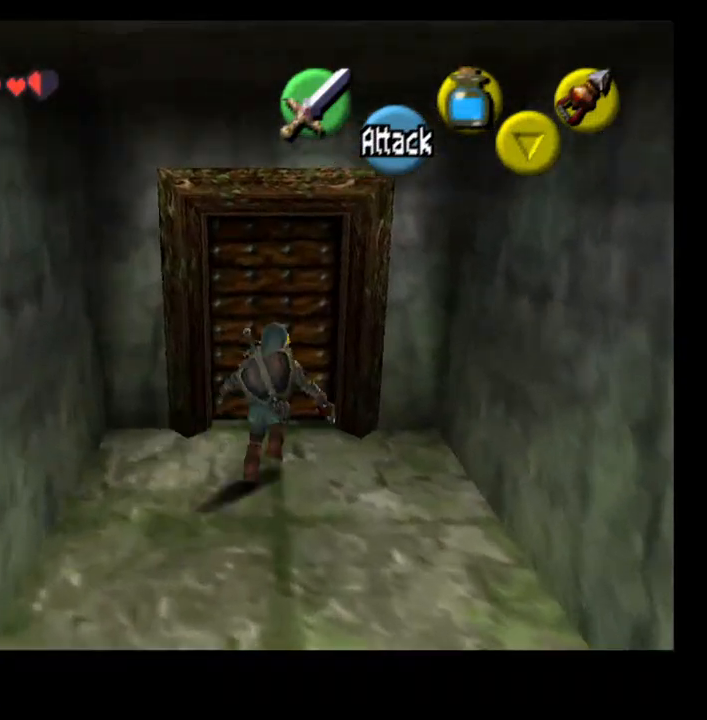
{"dt_ms": 500, "buttons": [], "left_stick": "center", "right_stick": "center", "events": [[233, "CROSS", "down"], [267, "left_stick", "center"], [400, "CROSS", "up"]]}
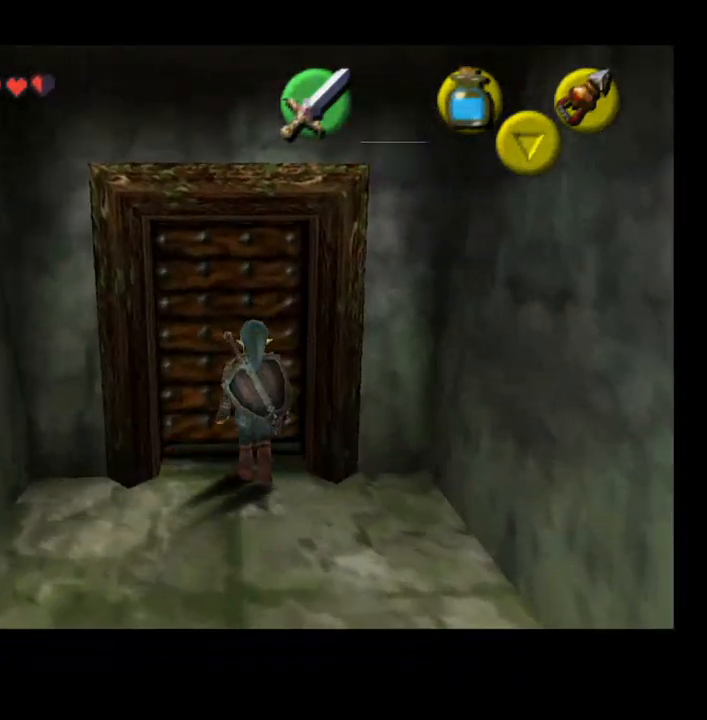
{"dt_ms": 500, "buttons": [], "left_stick": "center", "right_stick": "center", "events": []}
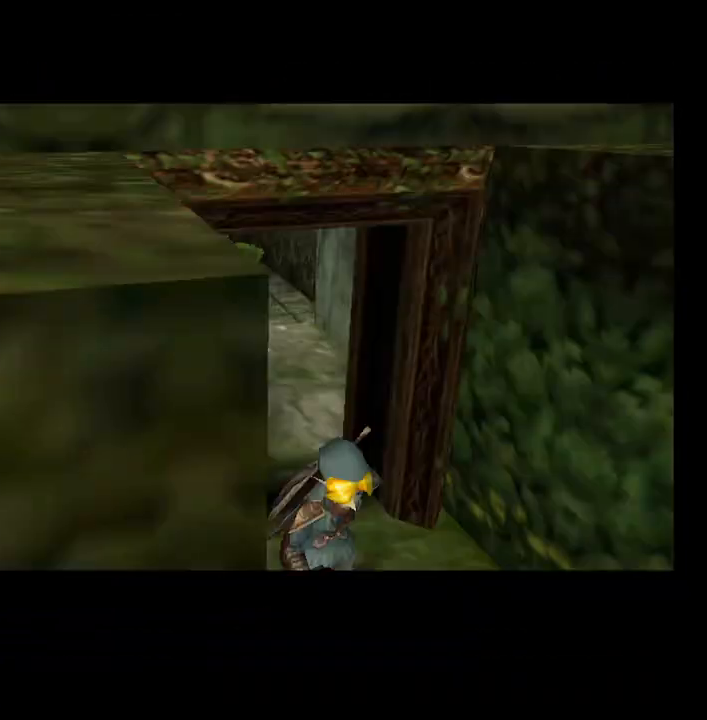
{"dt_ms": 500, "buttons": [], "left_stick": "center", "right_stick": "center", "events": []}
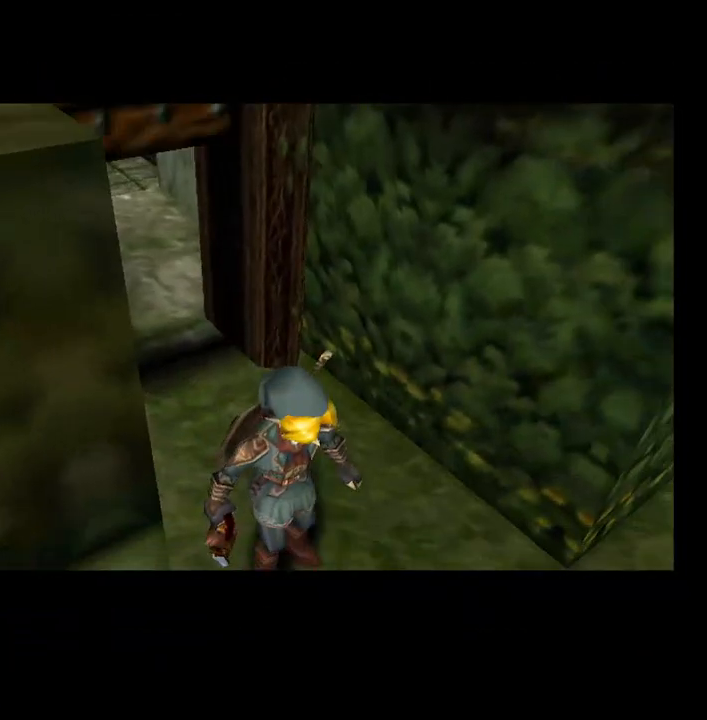
{"dt_ms": 500, "buttons": [], "left_stick": "center", "right_stick": "center", "events": []}
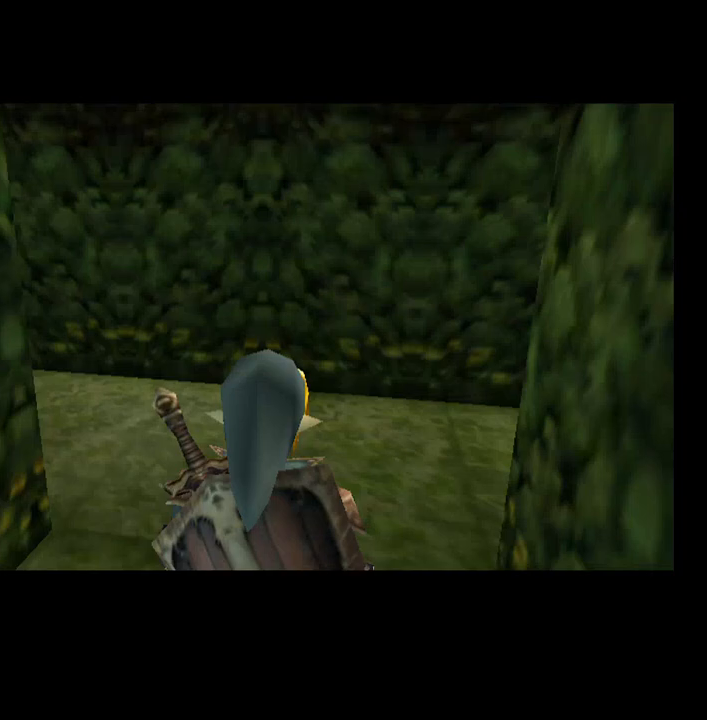
{"dt_ms": 500, "buttons": [], "left_stick": "center", "right_stick": "center", "events": [[333, "SELECT", "down"], [433, "SELECT", "up"]]}
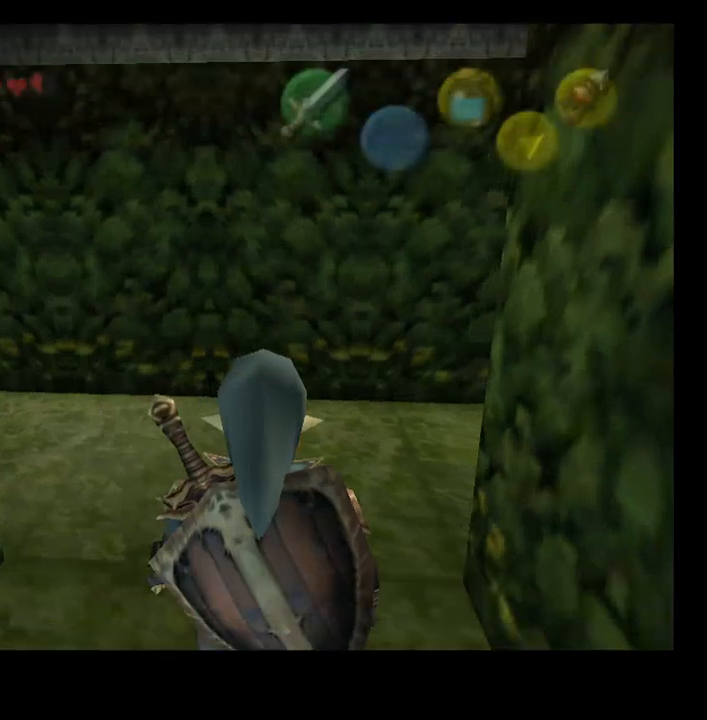
{"dt_ms": 500, "buttons": [], "left_stick": "up-right", "right_stick": "center", "events": [[100, "left_stick", "up"], [433, "left_stick", "up-right"]]}
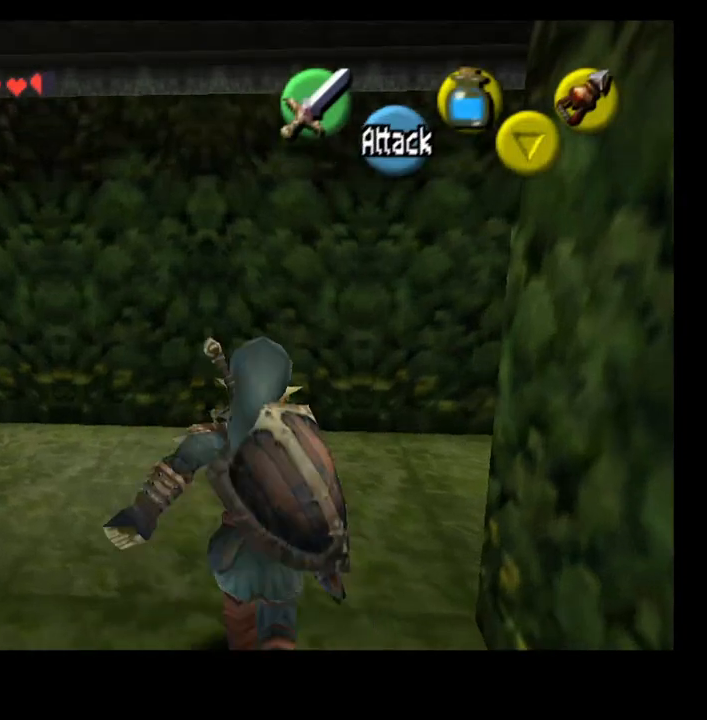
{"dt_ms": 1000, "buttons": [], "left_stick": "up", "right_stick": "center"}
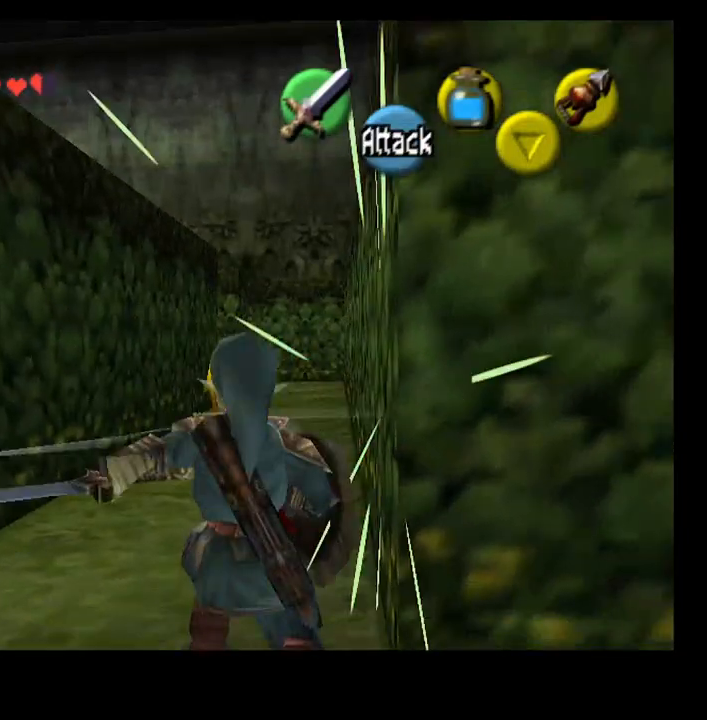
{"dt_ms": 500, "buttons": [], "left_stick": "up", "right_stick": "center", "events": [[233, "CROSS", "down"], [400, "CROSS", "up"]]}
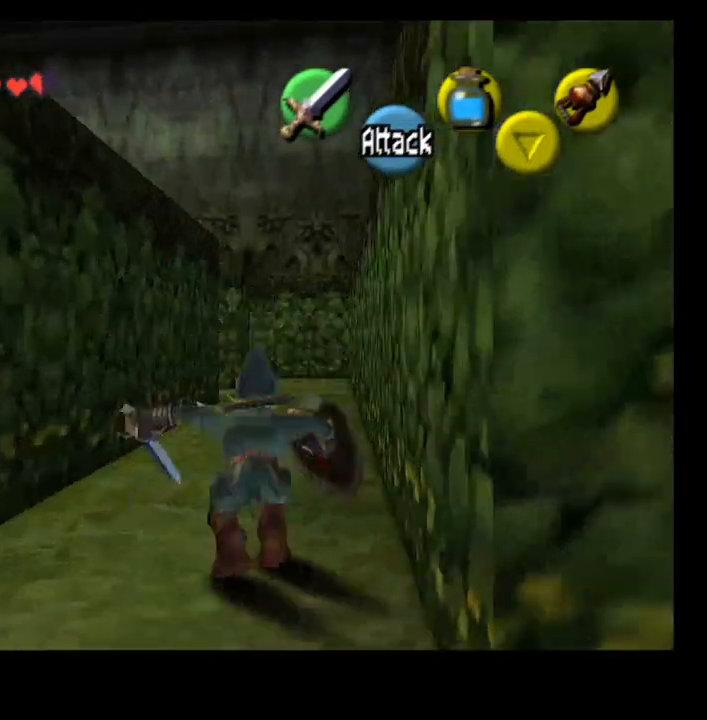
{"dt_ms": 500, "buttons": [], "left_stick": "up", "right_stick": "center", "events": [[367, "CROSS", "down"], [500, "CROSS", "up"]]}
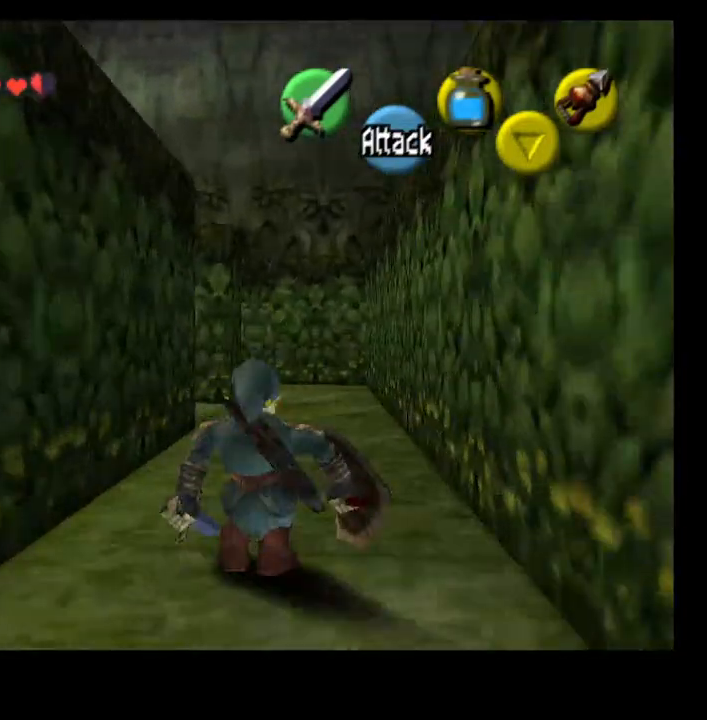
{"dt_ms": 500, "buttons": [], "left_stick": "up", "right_stick": "center", "events": []}
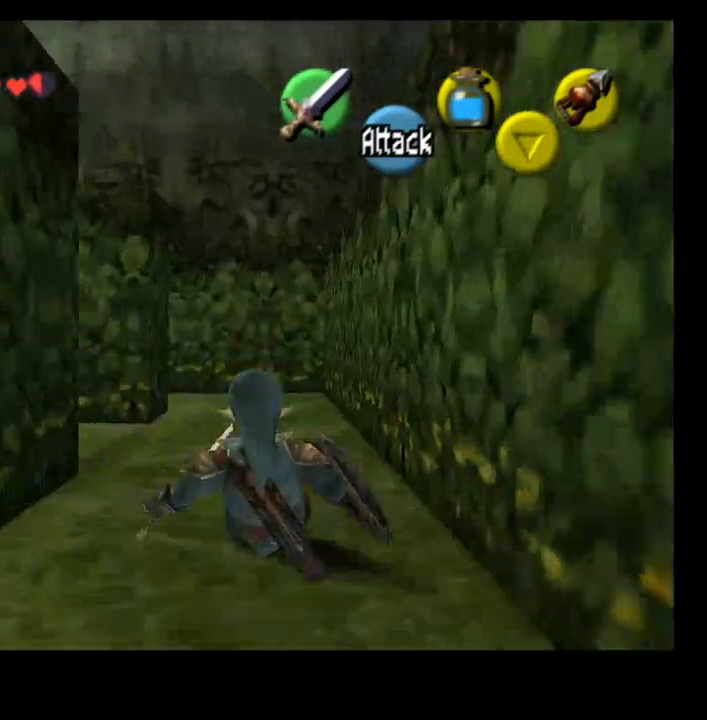
{"dt_ms": 500, "buttons": [], "left_stick": "up-left", "right_stick": "center", "events": [[300, "left_stick", "up-left"]]}